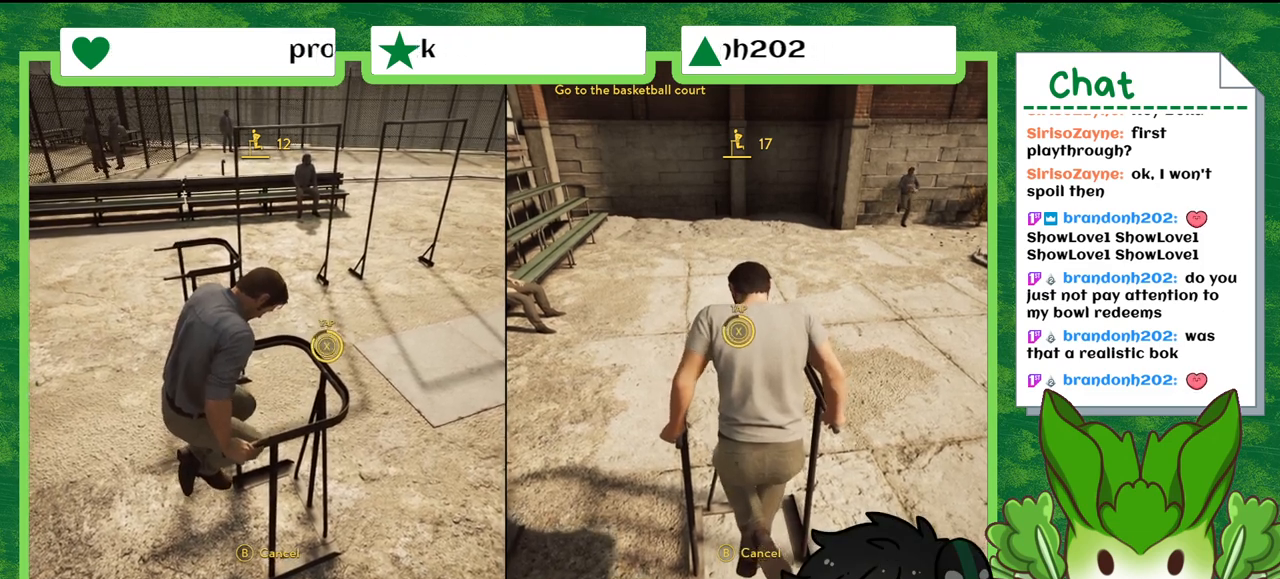
Gameplay with a controller (Nintendo layout); each line is a JSON object with the inputs held at the frame after it. "events" lists button and stick changes between this image and that frame as [ms after this image, input, new state], when the widget could be followed in between. Not read: L2 L3 R2 R3 SELECT Z.
{"buttons": ["X"], "left_stick": "center", "right_stick": "center", "events": []}
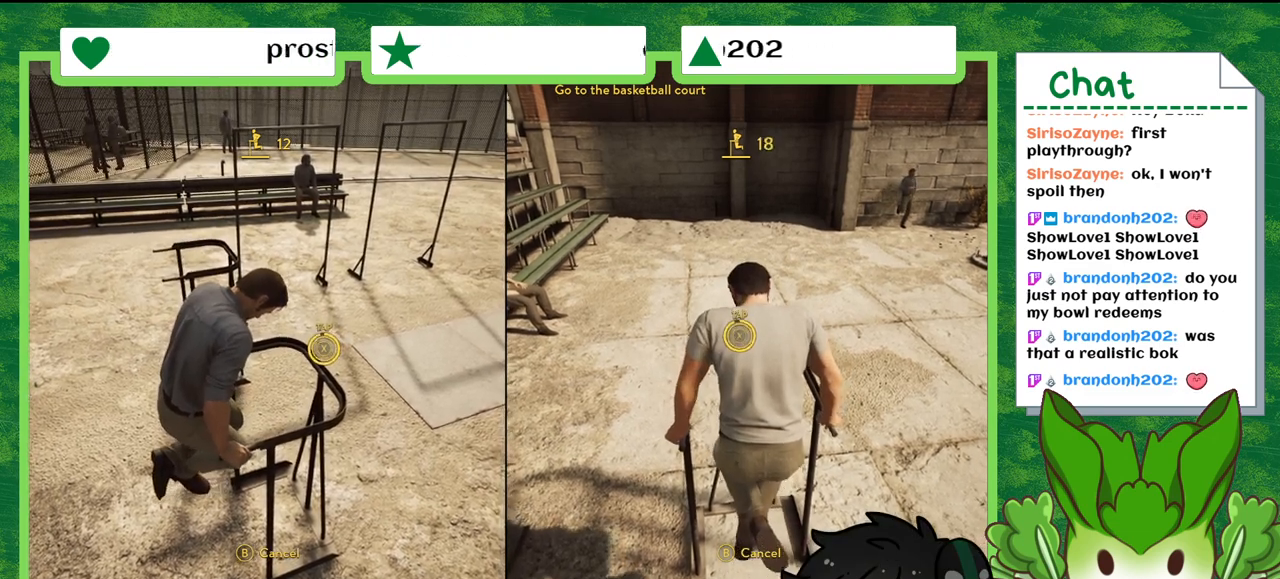
{"buttons": ["X"], "left_stick": "center", "right_stick": "center", "events": [[134, "X", "up"], [234, "X", "down"]]}
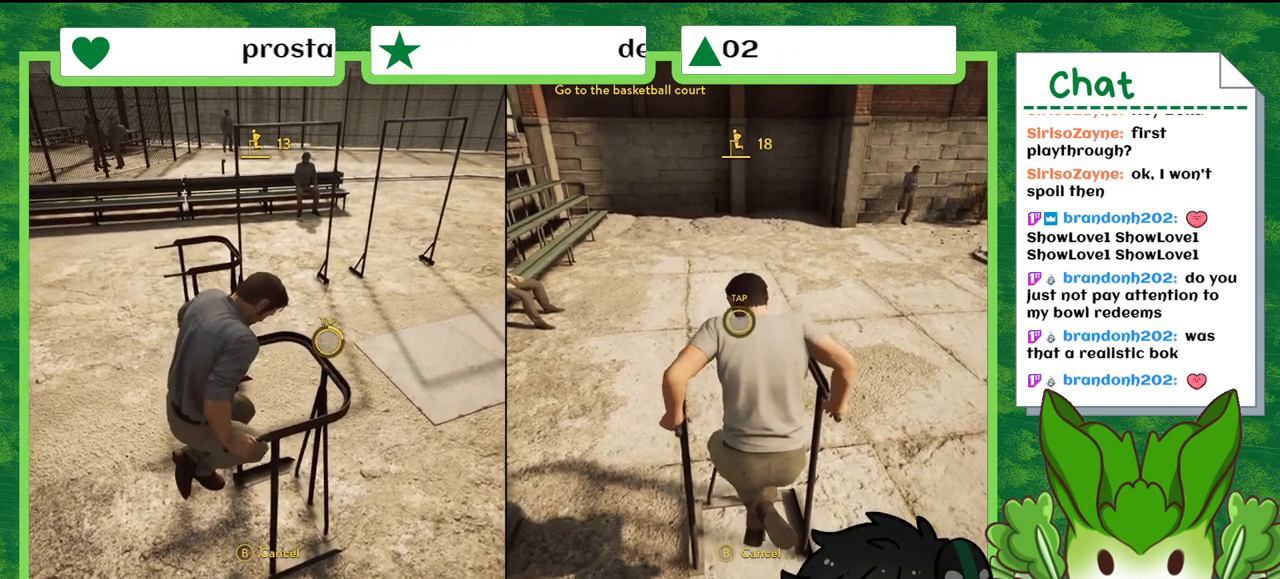
{"buttons": ["X"], "left_stick": "center", "right_stick": "center", "events": []}
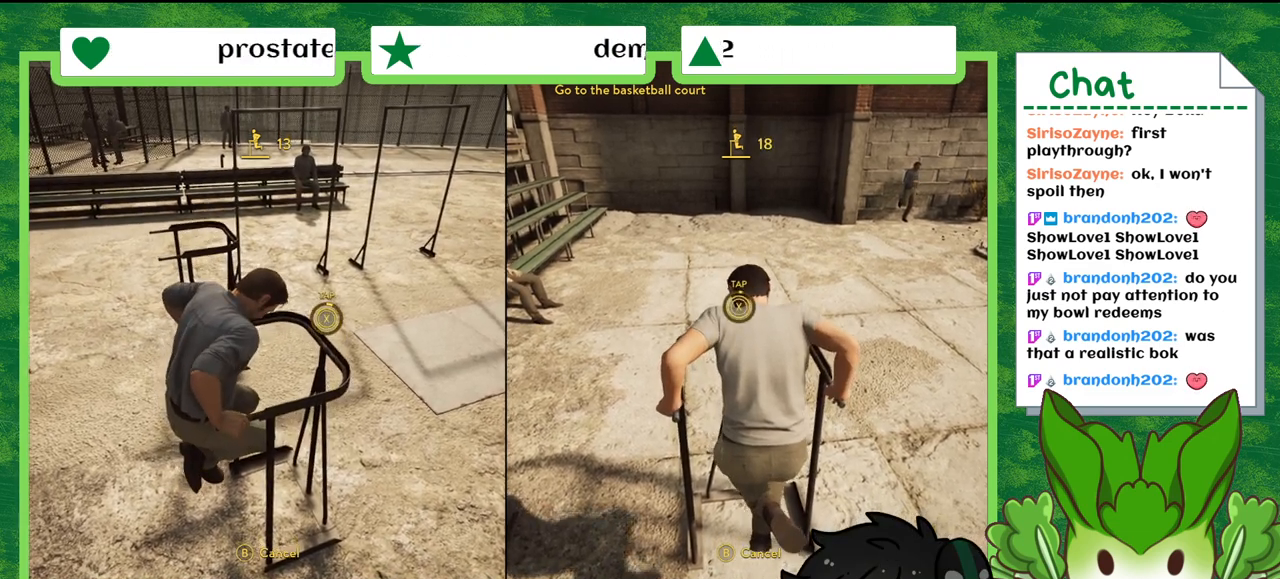
{"buttons": ["X"], "left_stick": "center", "right_stick": "center", "events": []}
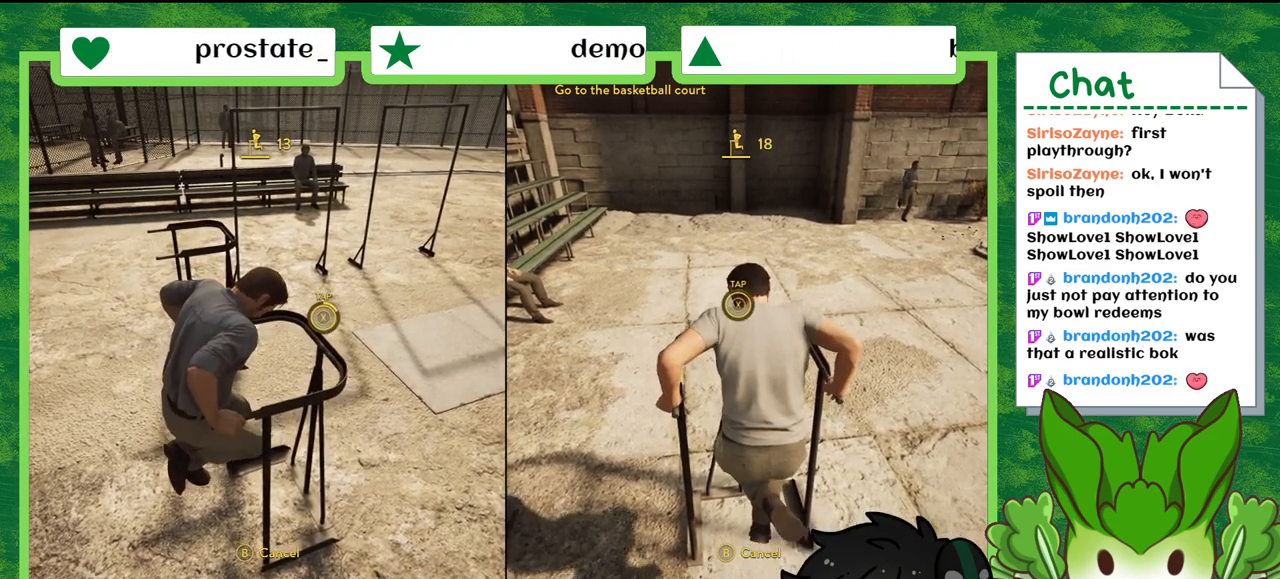
{"buttons": ["X"], "left_stick": "center", "right_stick": "center", "events": []}
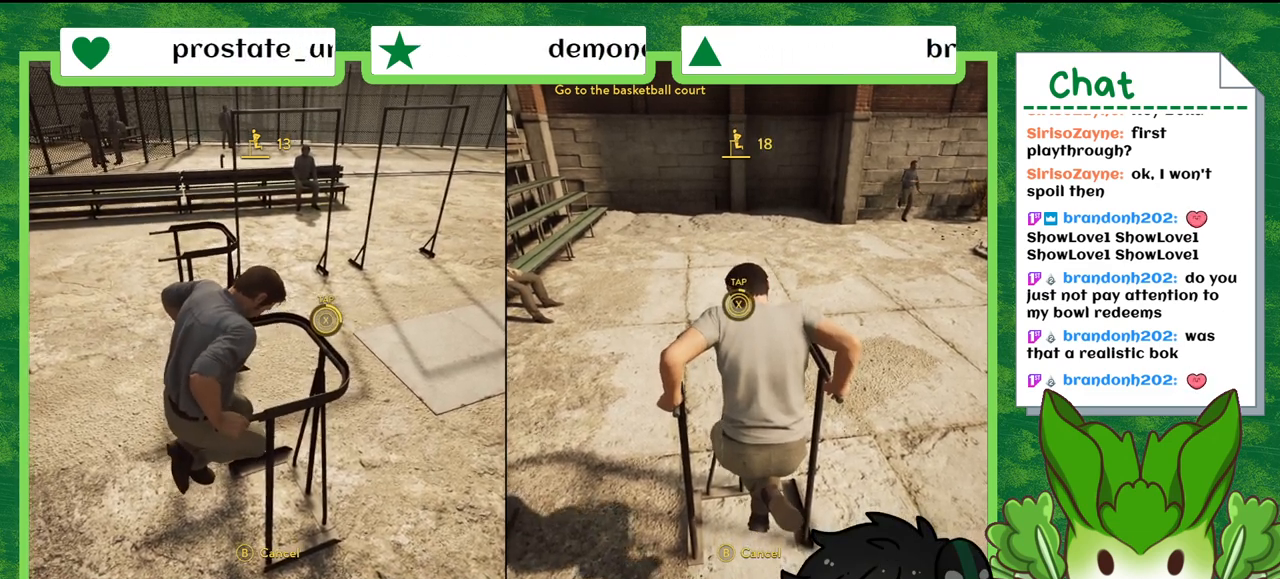
{"buttons": ["X"], "left_stick": "center", "right_stick": "center", "events": [[134, "X", "up"], [201, "X", "down"]]}
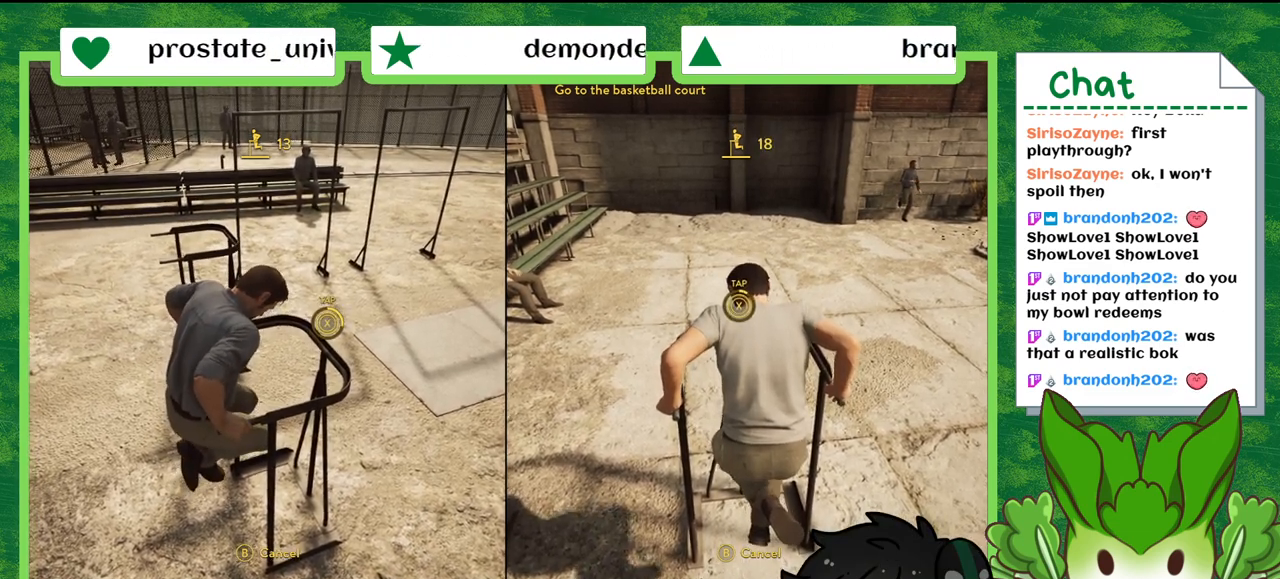
{"buttons": ["X"], "left_stick": "center", "right_stick": "center", "events": []}
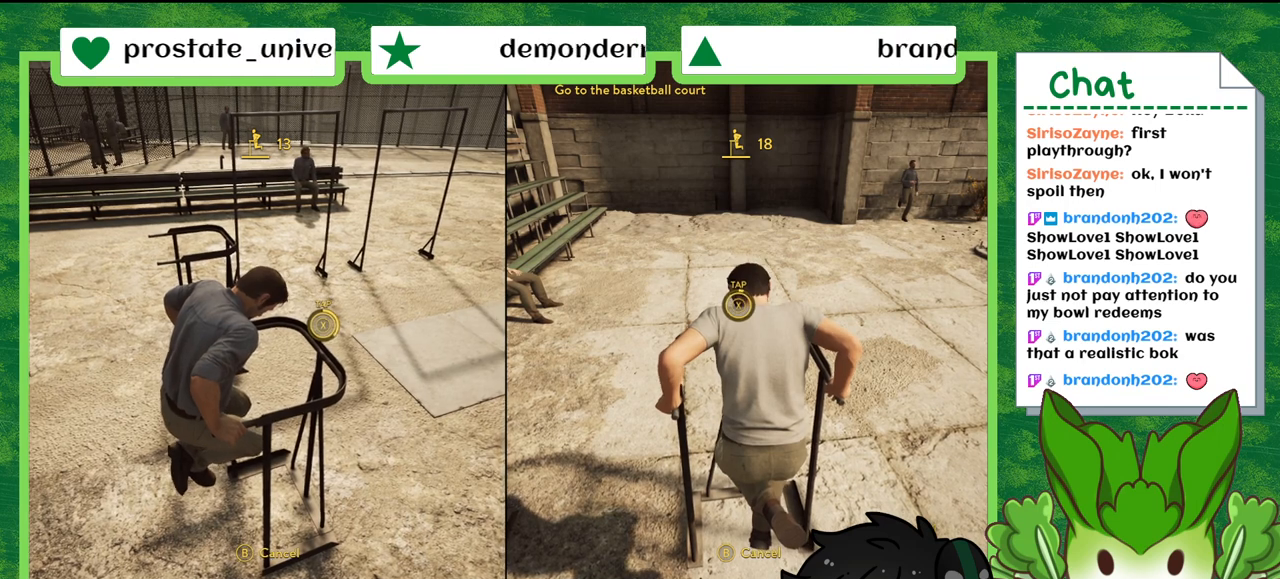
{"buttons": ["X"], "left_stick": "center", "right_stick": "center", "events": []}
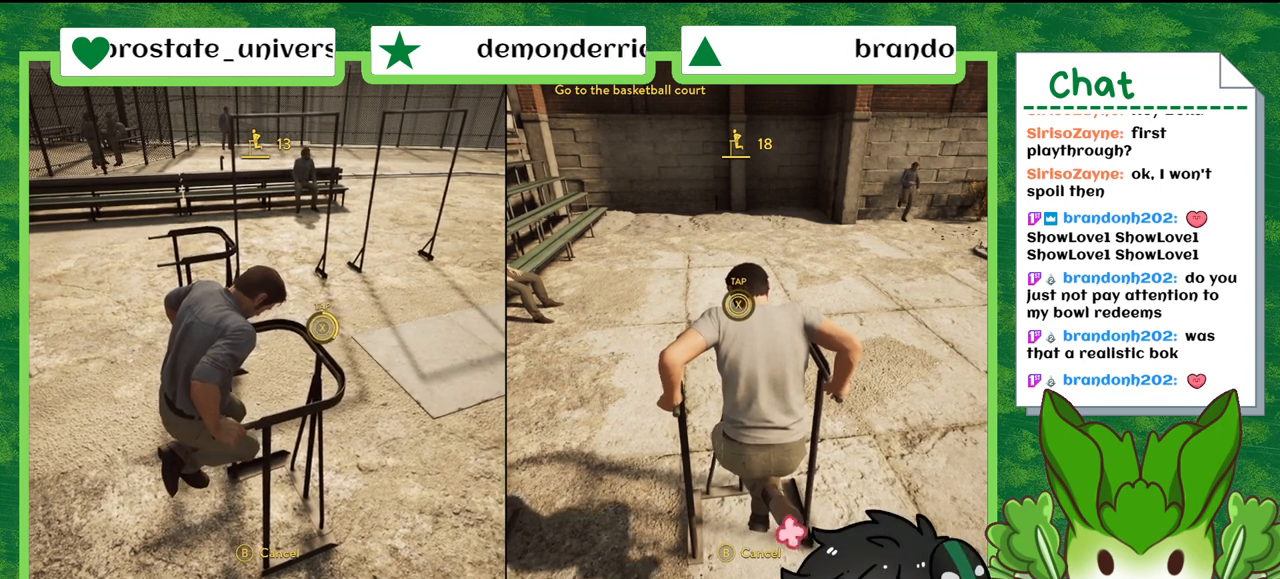
{"buttons": [], "left_stick": "center", "right_stick": "center", "events": [[267, "X", "up"], [367, "X", "down"], [434, "X", "up"]]}
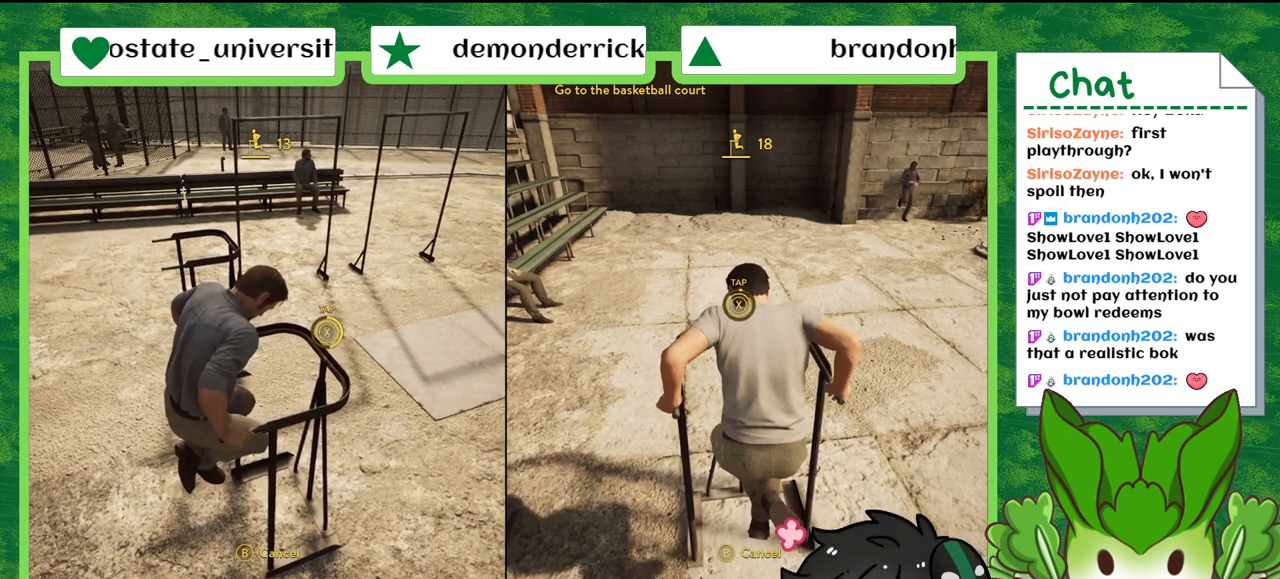
{"buttons": [], "left_stick": "center", "right_stick": "center", "events": [[34, "X", "down"], [134, "X", "up"], [201, "X", "down"], [301, "X", "up"], [367, "X", "down"], [501, "X", "up"]]}
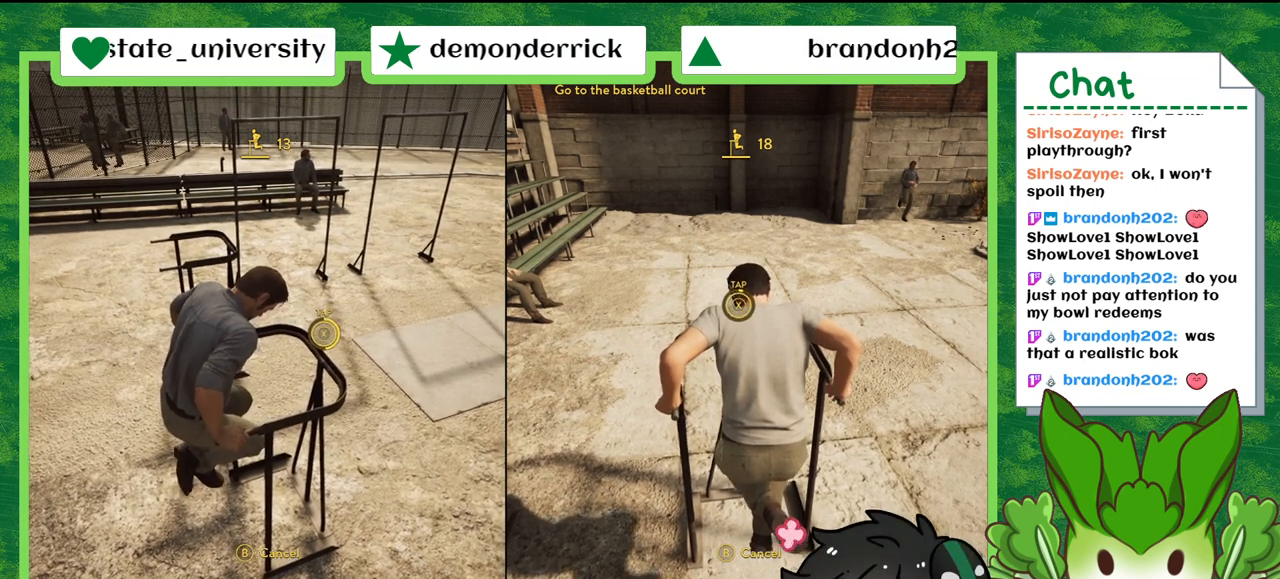
{"buttons": ["X"], "left_stick": "center", "right_stick": "center", "events": [[67, "X", "down"], [167, "X", "up"], [233, "X", "down"], [367, "X", "up"], [434, "X", "down"]]}
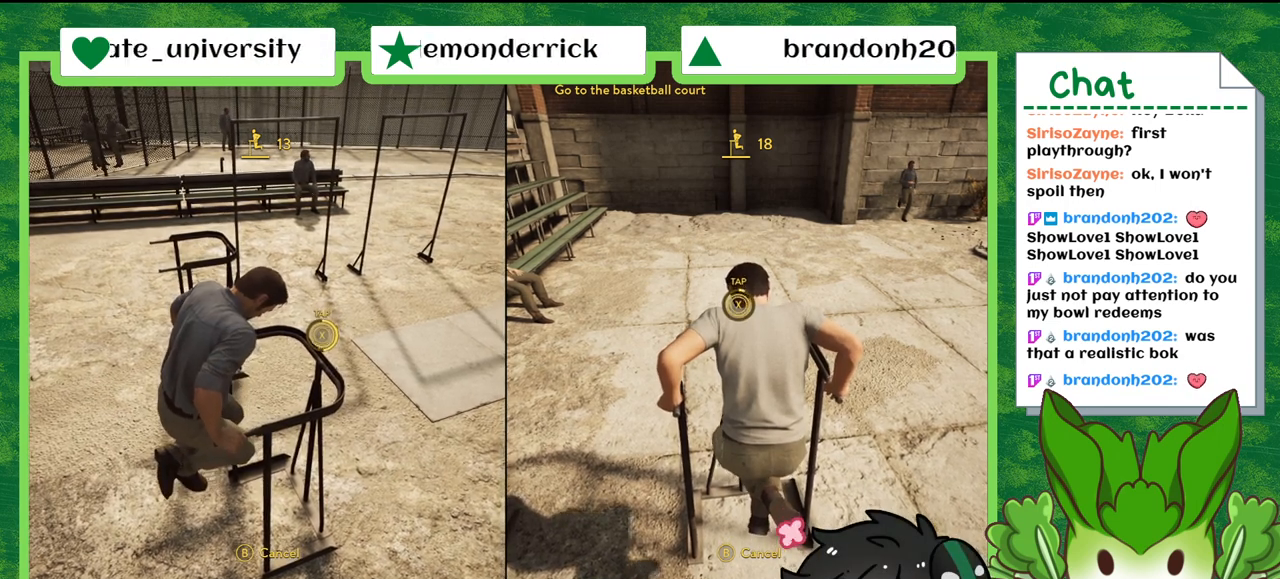
{"buttons": ["X"], "left_stick": "center", "right_stick": "center", "events": [[67, "X", "up"], [134, "X", "down"]]}
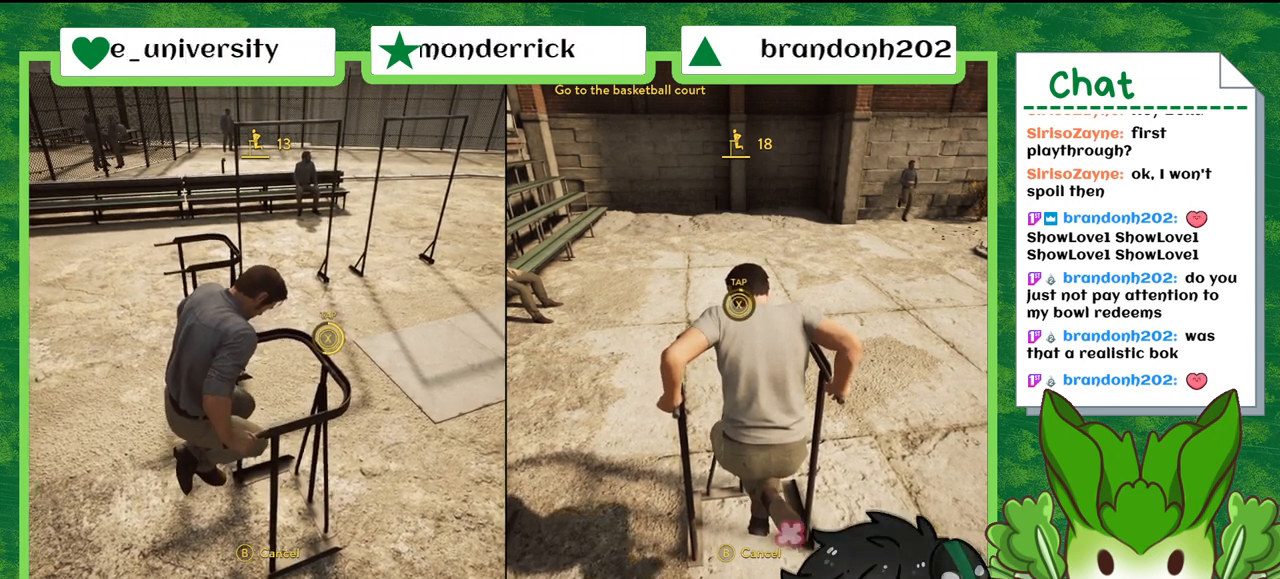
{"buttons": ["X"], "left_stick": "center", "right_stick": "center", "events": []}
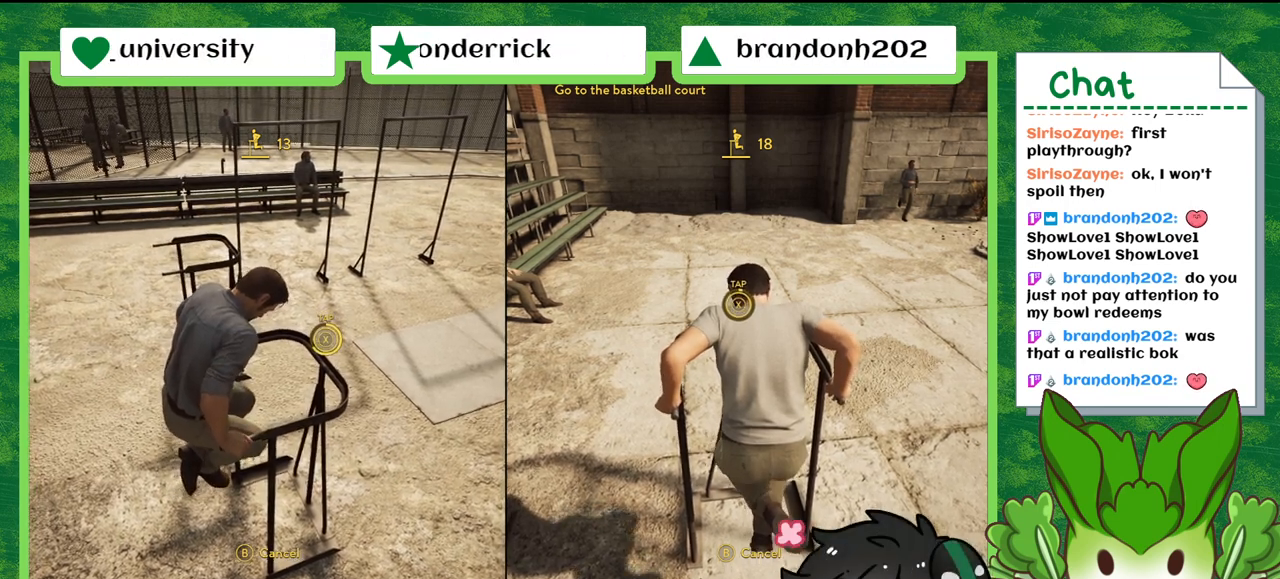
{"buttons": [], "left_stick": "center", "right_stick": "center", "events": [[234, "X", "up"], [367, "X", "down"], [467, "X", "up"]]}
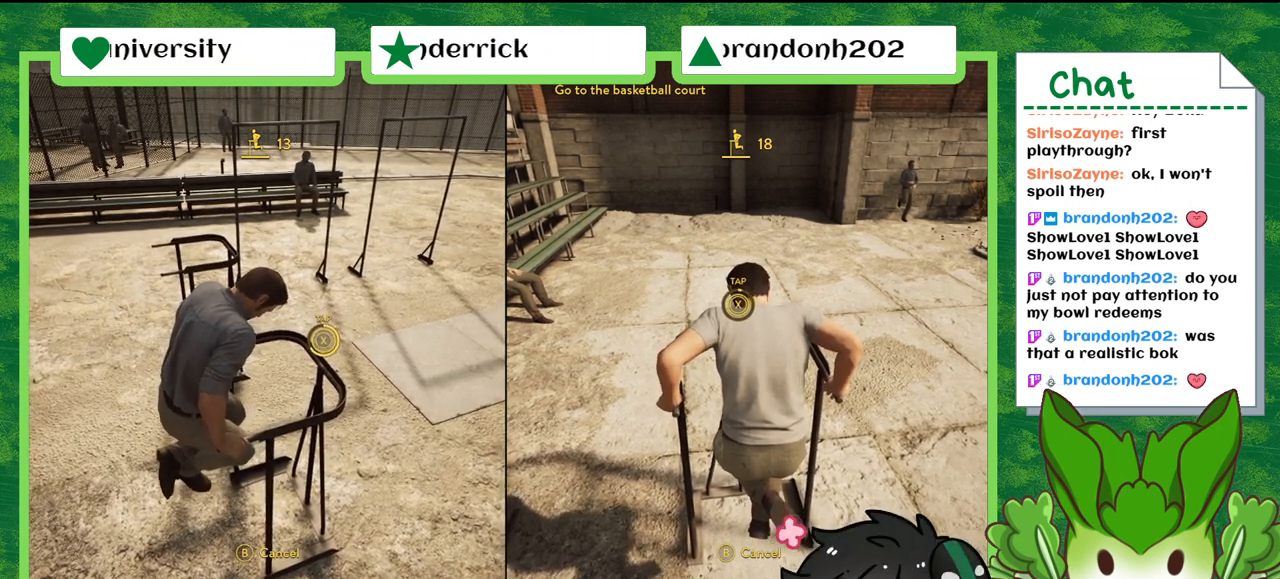
{"buttons": [], "left_stick": "center", "right_stick": "center", "events": []}
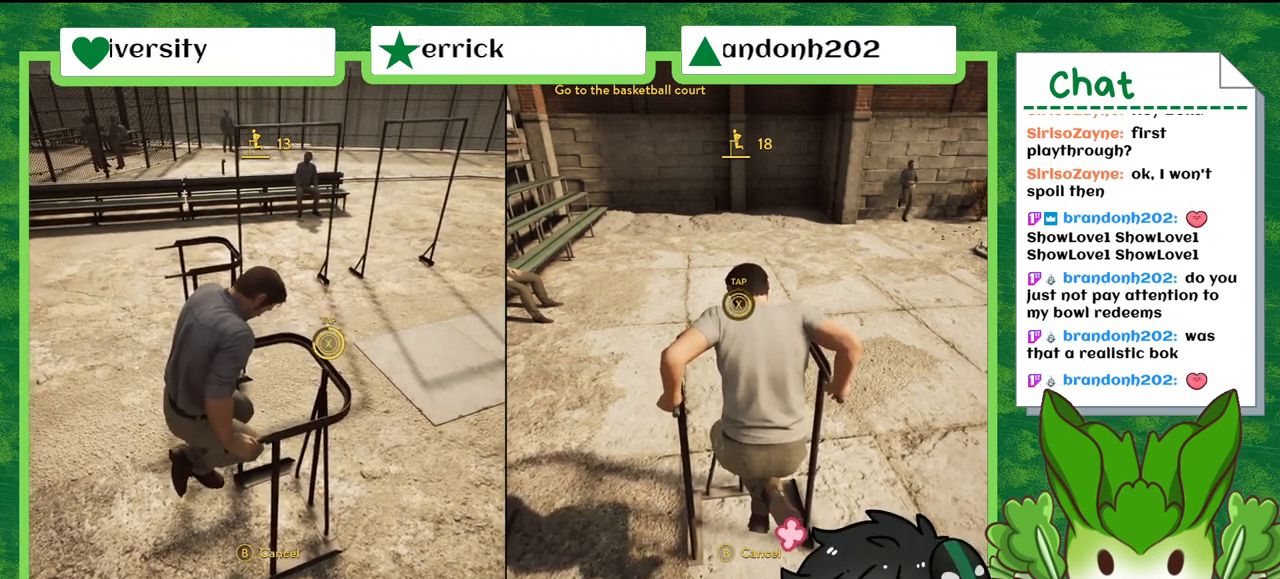
{"buttons": [], "left_stick": "center", "right_stick": "center", "events": []}
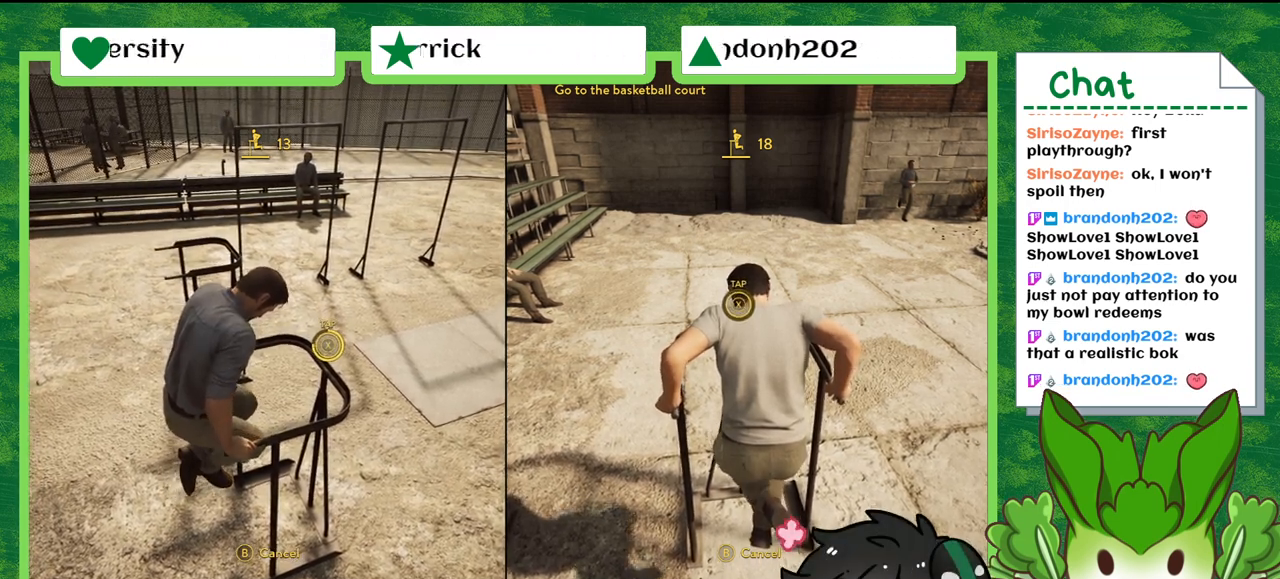
{"buttons": [], "left_stick": "center", "right_stick": "center", "events": [[67, "X", "down"], [434, "X", "up"]]}
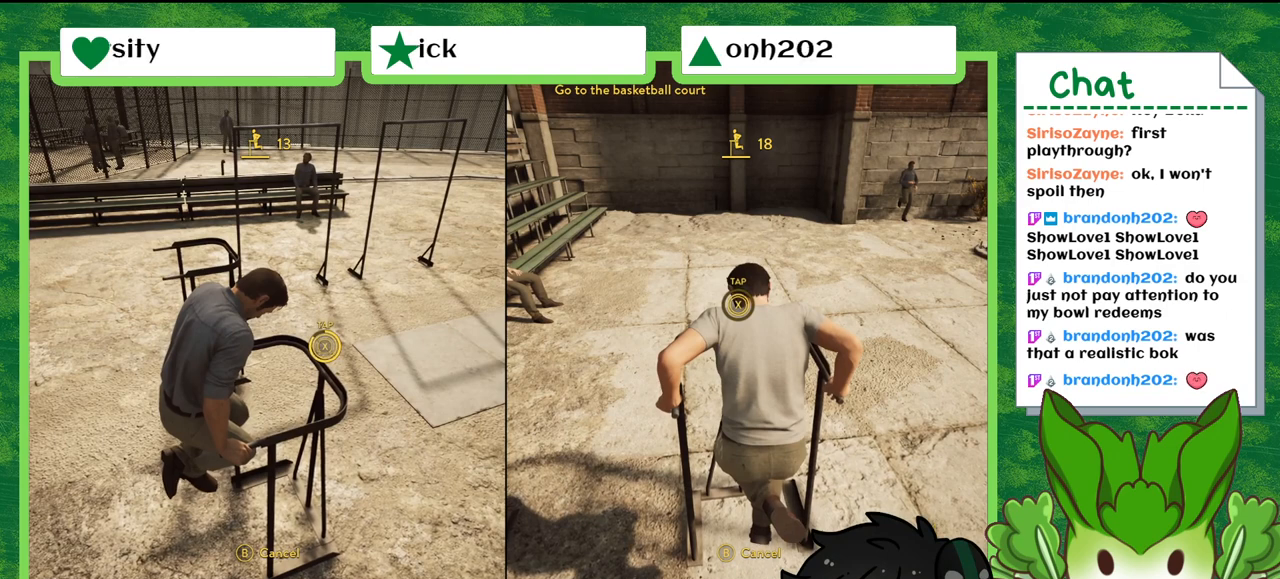
{"buttons": ["X"], "left_stick": "center", "right_stick": "center", "events": [[34, "X", "down"], [167, "X", "up"], [234, "X", "down"], [367, "X", "up"], [434, "X", "down"]]}
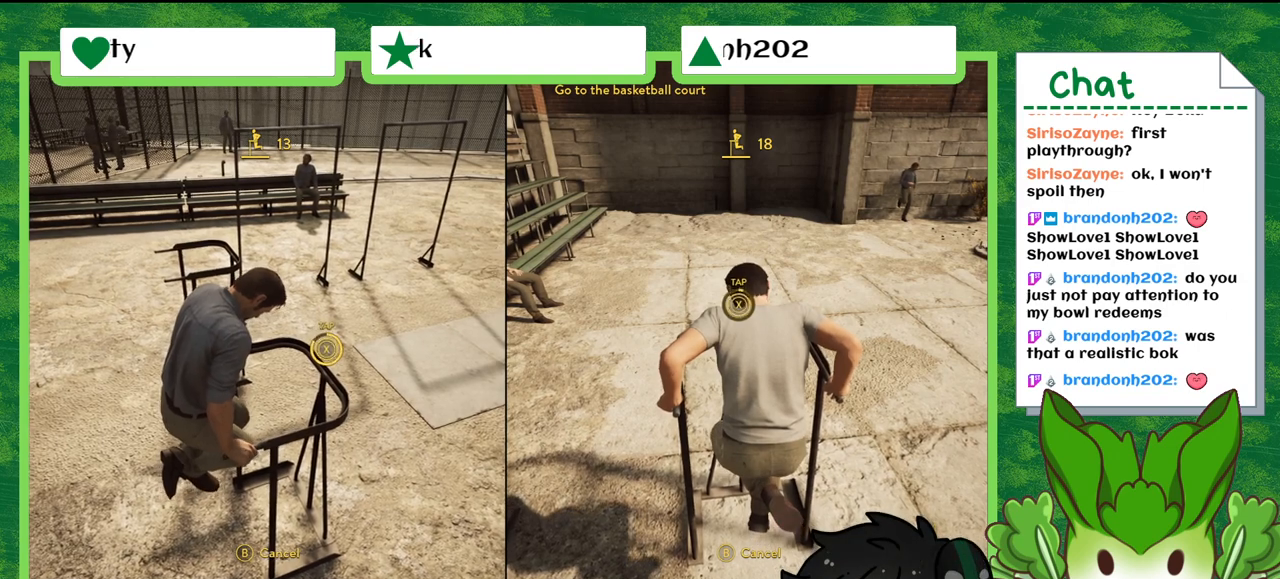
{"buttons": ["X"], "left_stick": "center", "right_stick": "center", "events": [[33, "X", "up"], [133, "X", "down"], [233, "X", "up"], [300, "X", "down"], [434, "X", "up"], [500, "X", "down"]]}
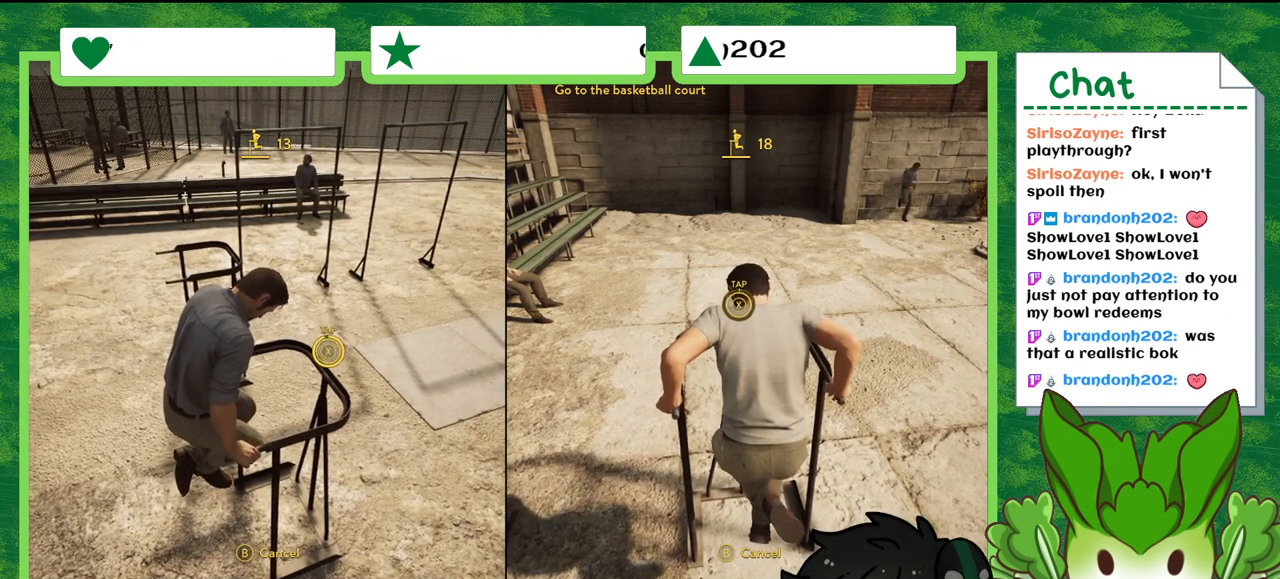
{"buttons": ["X"], "left_stick": "center", "right_stick": "center", "events": [[267, "X", "up"], [334, "X", "down"]]}
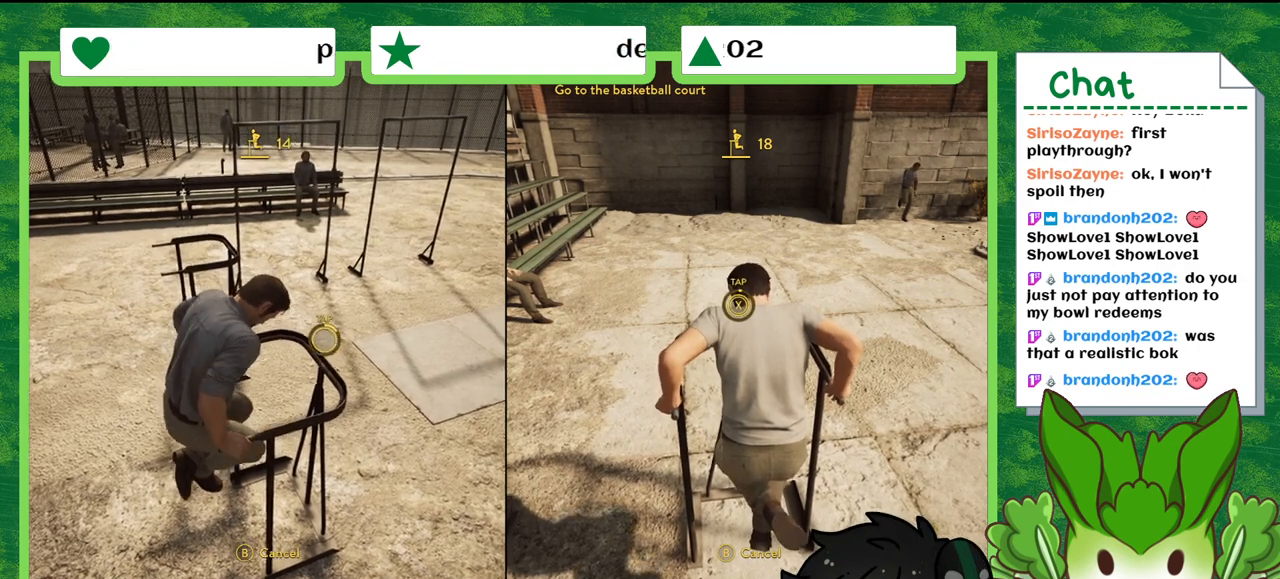
{"buttons": ["X"], "left_stick": "center", "right_stick": "center", "events": []}
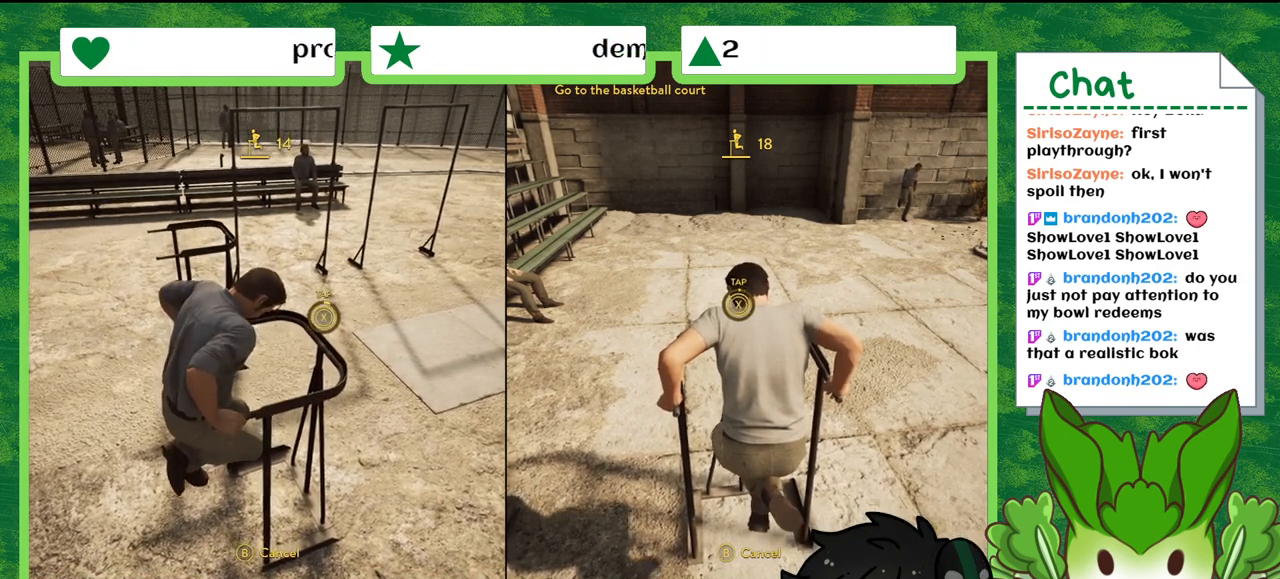
{"buttons": ["X"], "left_stick": "center", "right_stick": "center", "events": []}
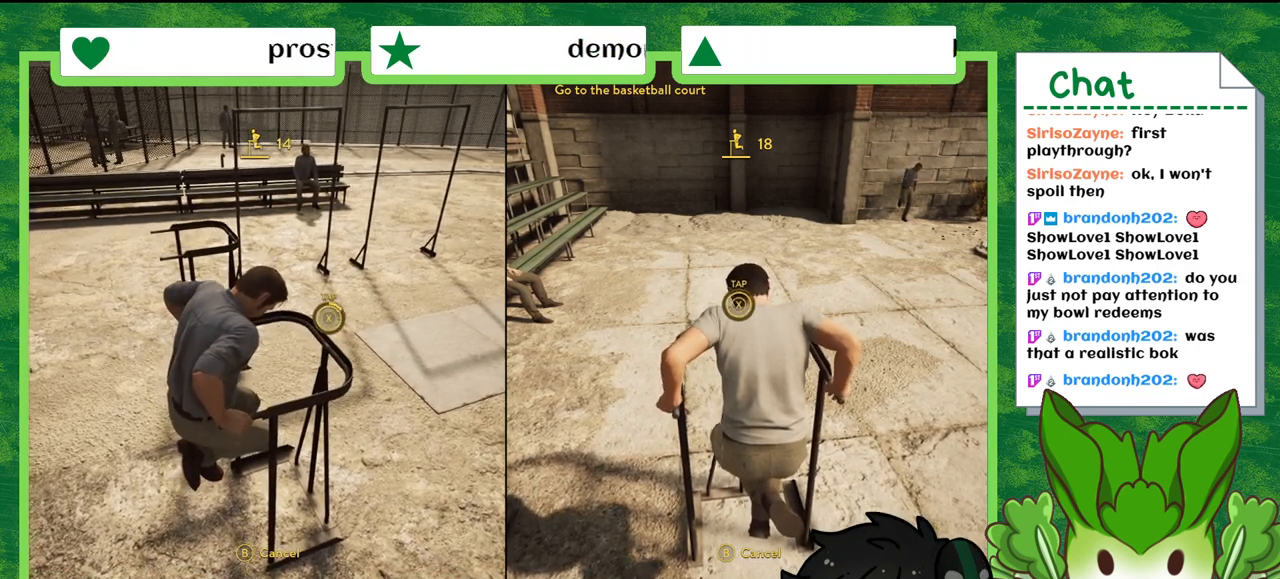
{"buttons": ["X"], "left_stick": "center", "right_stick": "center", "events": []}
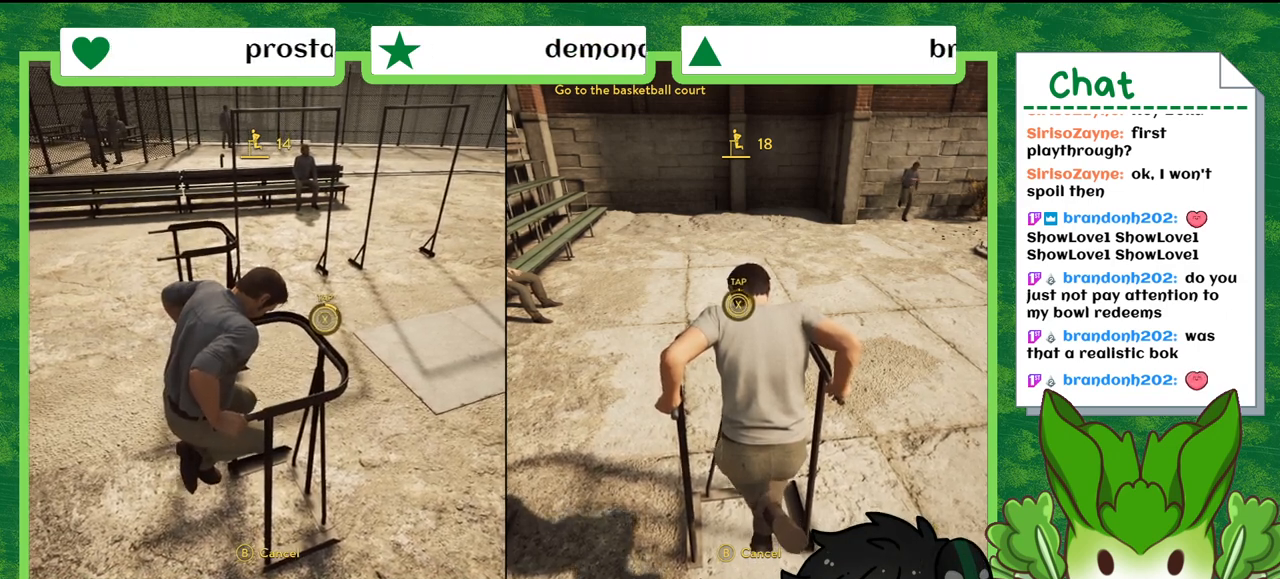
{"buttons": ["X"], "left_stick": "center", "right_stick": "center", "events": []}
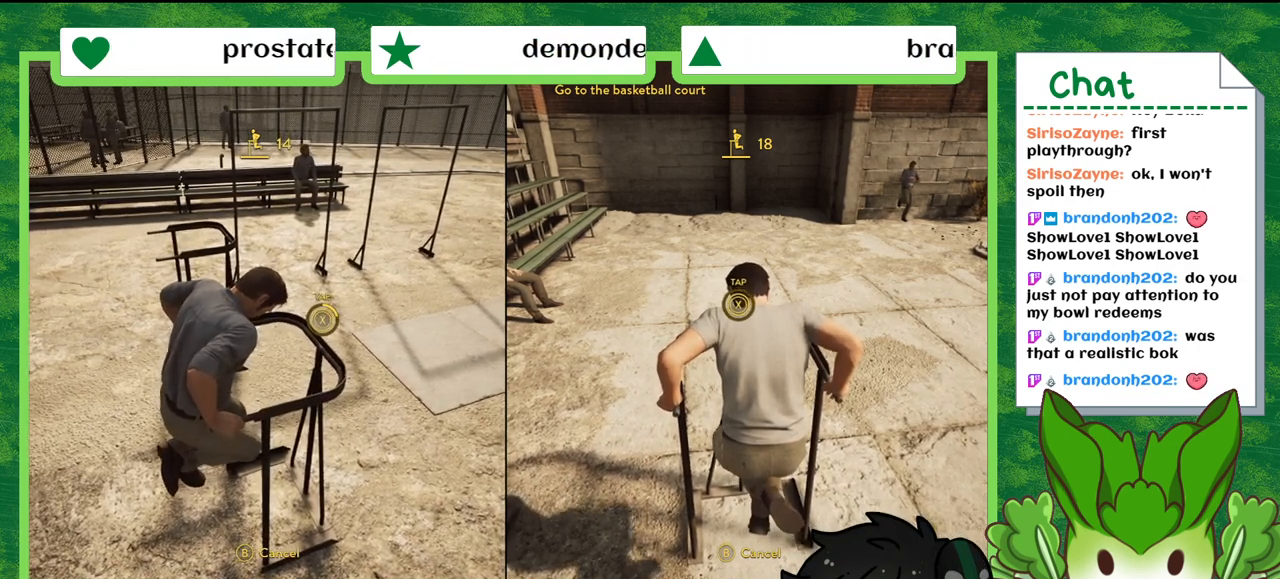
{"buttons": ["X"], "left_stick": "center", "right_stick": "center", "events": [[400, "X", "up"], [467, "X", "down"]]}
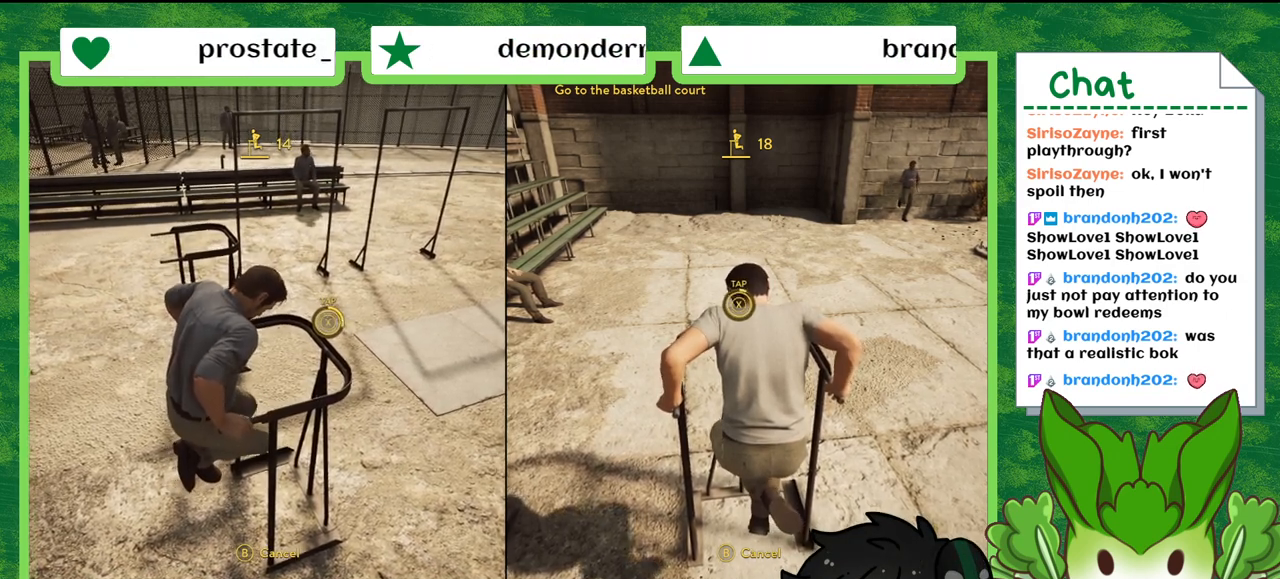
{"buttons": [], "left_stick": "center", "right_stick": "center", "events": [[501, "X", "up"]]}
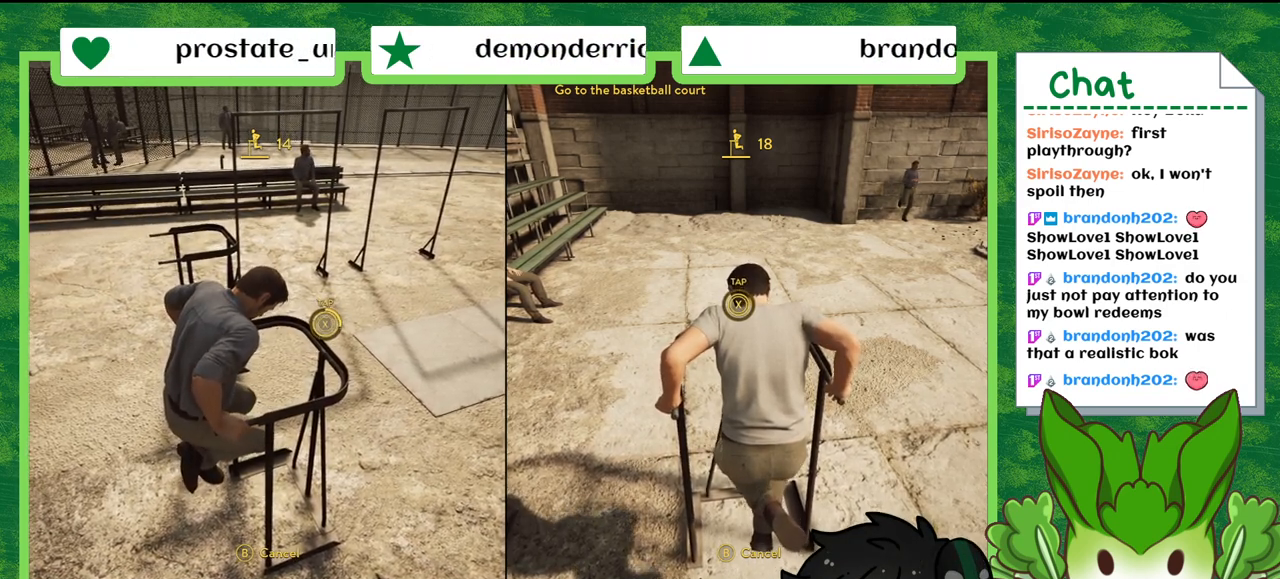
{"buttons": ["X"], "left_stick": "center", "right_stick": "center", "events": [[167, "X", "down"]]}